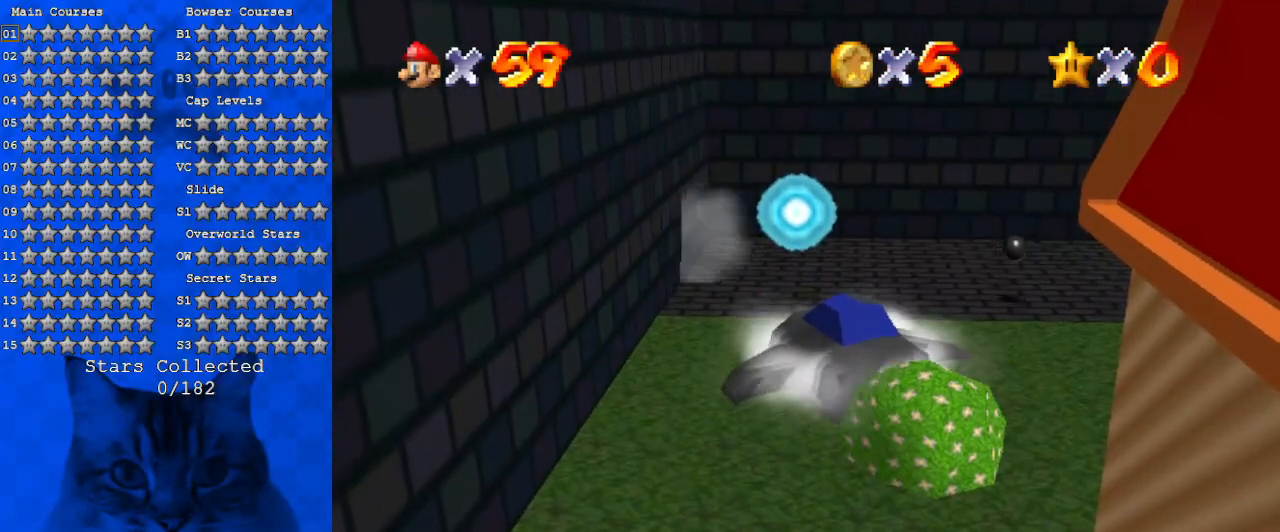
Gameplay with keyboard; each line is a JSON object with the keys held at the frame after it. "events" lists presses ("down") and releases ("up") of "a", "c", "ctrl", "d", "down", "left", "return", "right", "s", "shift", "up", "w", "x" and "y" between this image and that frame as [ms after this image, input, new state], when the widget could be followed in between. No other keys are recorded. Mouse input is not recorded.
{"keys": [], "events": [[67, "up", "down"], [200, "up", "up"]]}
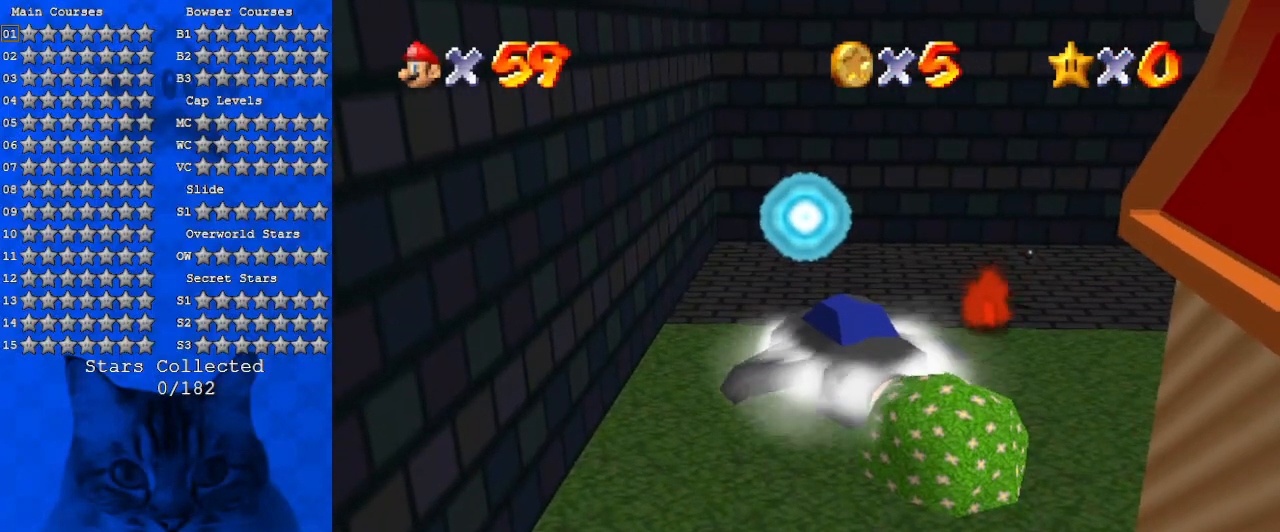
{"keys": ["ctrl"], "events": [[234, "ctrl", "down"], [234, "right", "down"], [300, "right", "up"], [367, "ctrl", "up"], [467, "ctrl", "down"]]}
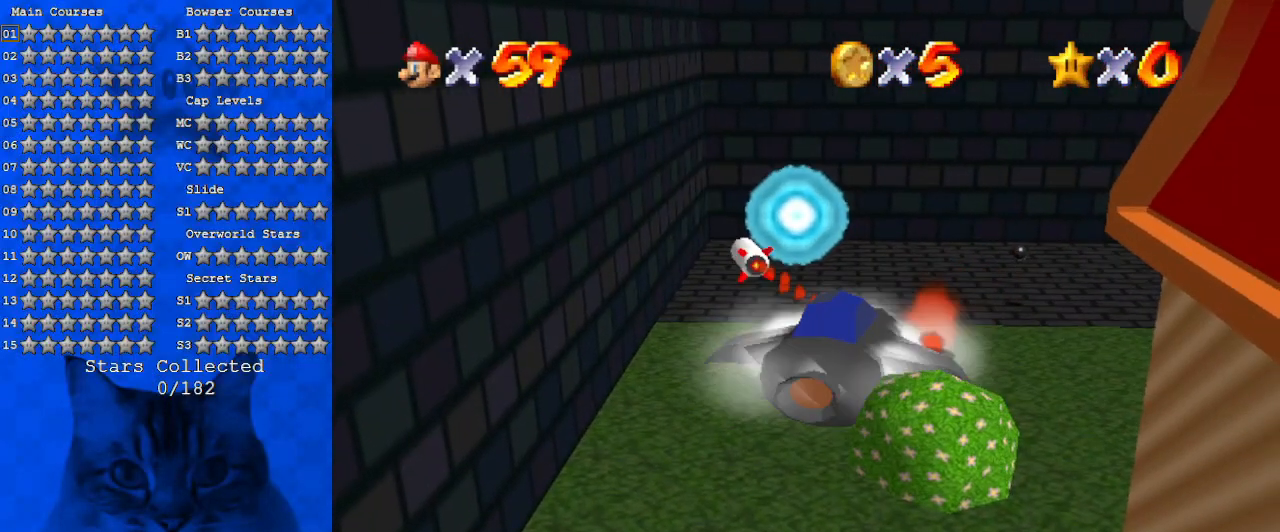
{"keys": ["ctrl", "left"], "events": [[100, "ctrl", "up"], [267, "ctrl", "down"], [434, "ctrl", "up"], [500, "ctrl", "down"], [500, "left", "down"]]}
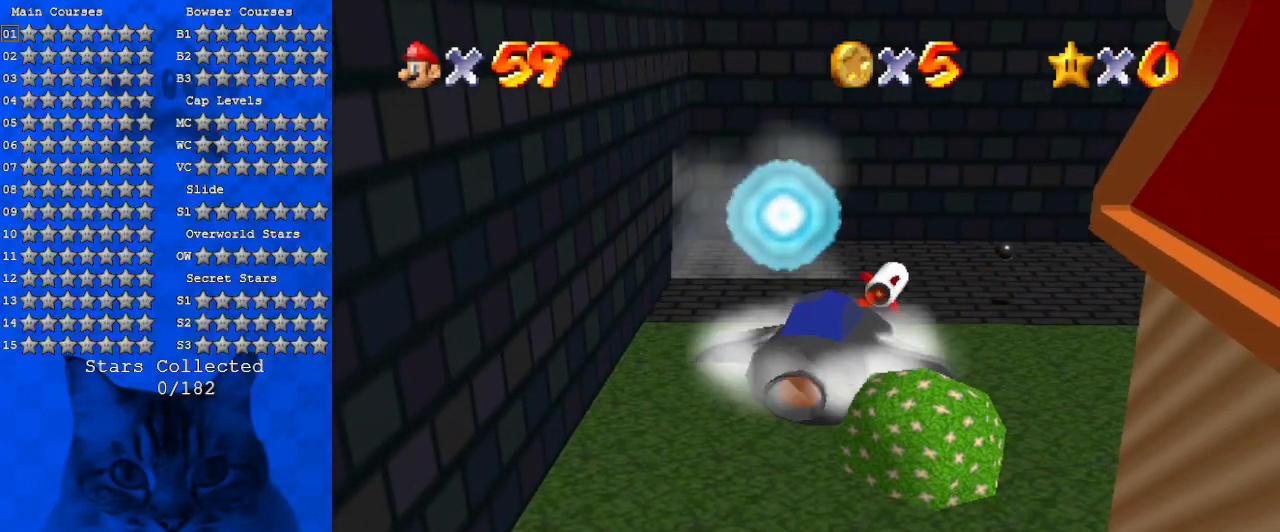
{"keys": ["ctrl"], "events": [[167, "ctrl", "up"], [167, "left", "up"], [200, "ctrl", "down"], [334, "ctrl", "up"], [434, "ctrl", "down"]]}
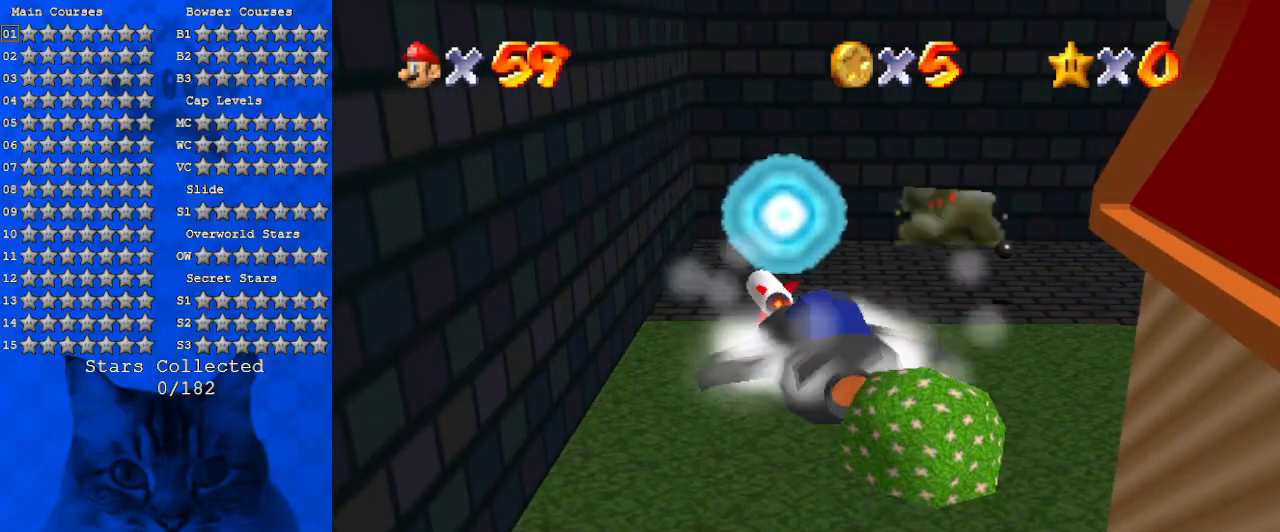
{"keys": [], "events": [[67, "ctrl", "up"], [167, "ctrl", "down"], [300, "ctrl", "up"], [400, "ctrl", "down"], [500, "ctrl", "up"]]}
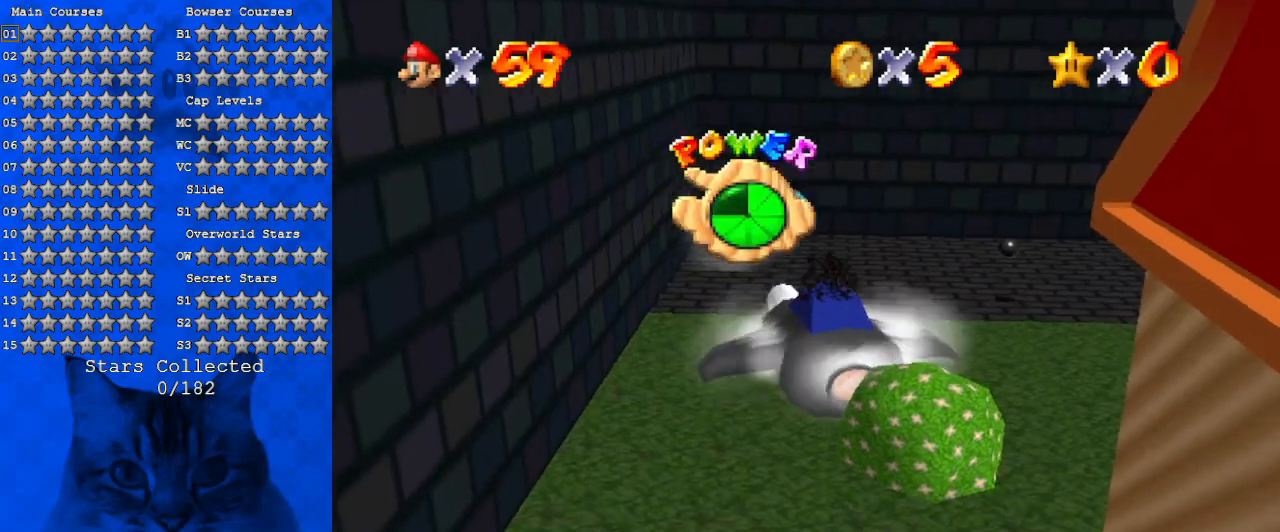
{"keys": ["a"], "events": [[134, "ctrl", "down"], [234, "ctrl", "up"], [400, "a", "down"]]}
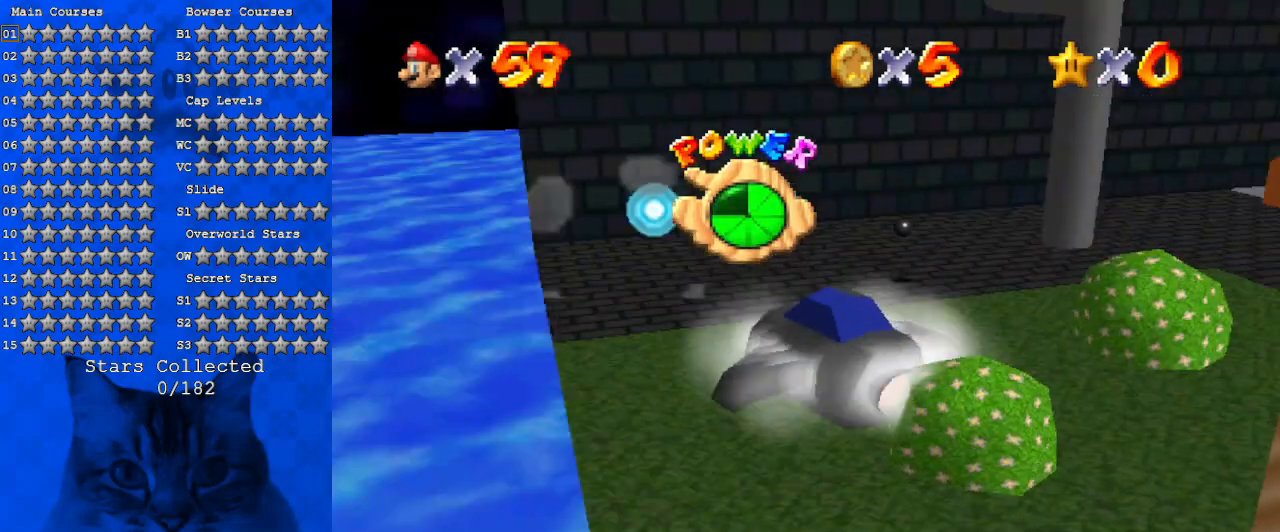
{"keys": [], "events": [[67, "a", "up"]]}
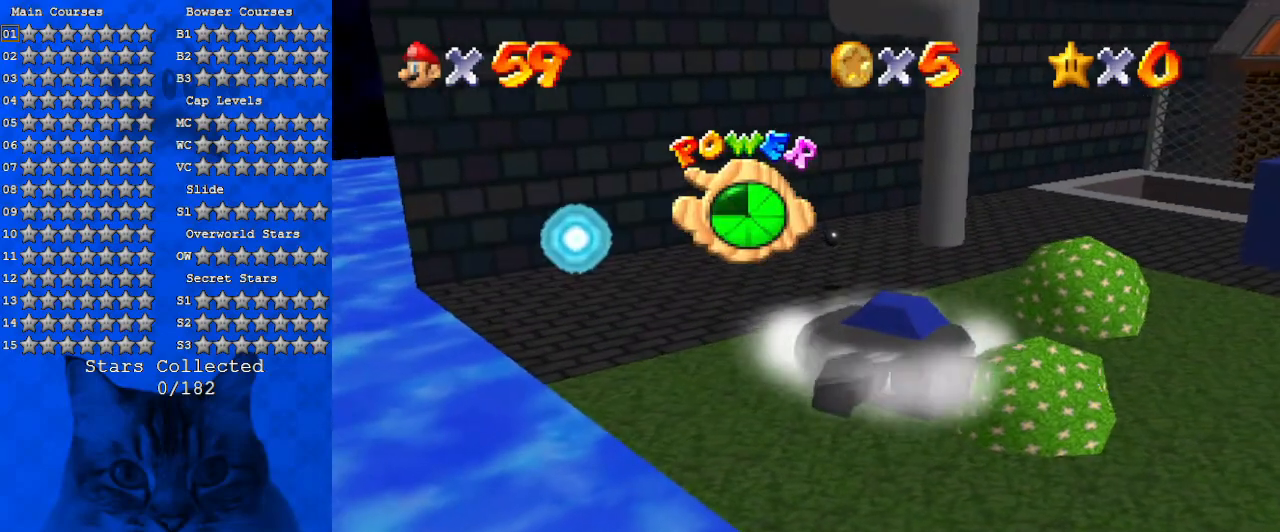
{"keys": ["ctrl"], "events": [[100, "ctrl", "down"], [267, "ctrl", "up"], [300, "ctrl", "down"], [434, "ctrl", "up"], [467, "ctrl", "down"]]}
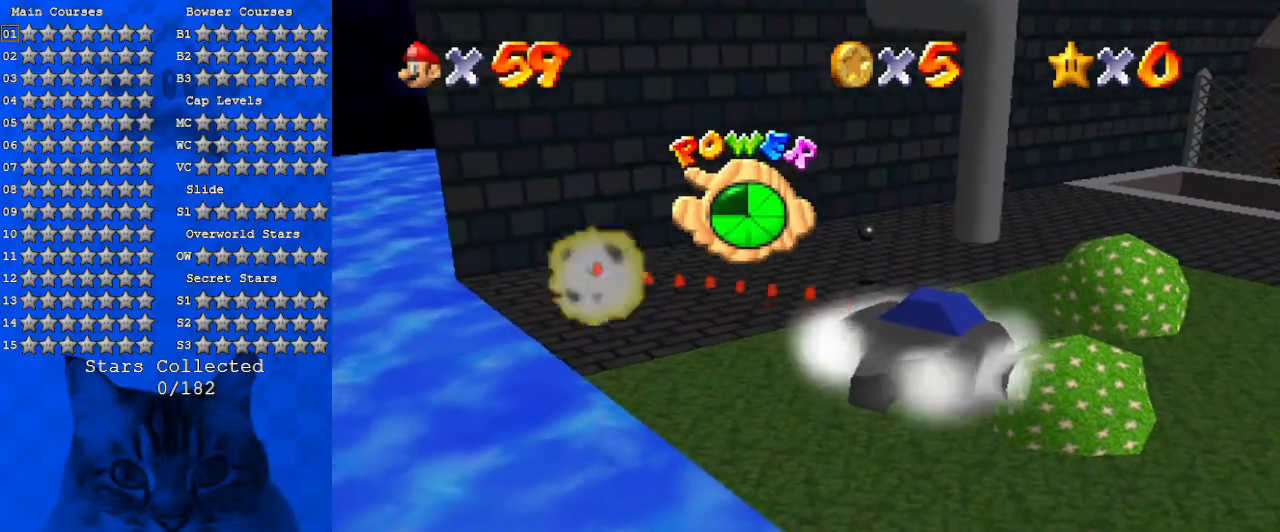
{"keys": [], "events": [[67, "ctrl", "up"], [167, "ctrl", "down"], [300, "ctrl", "up"], [367, "ctrl", "down"], [467, "ctrl", "up"]]}
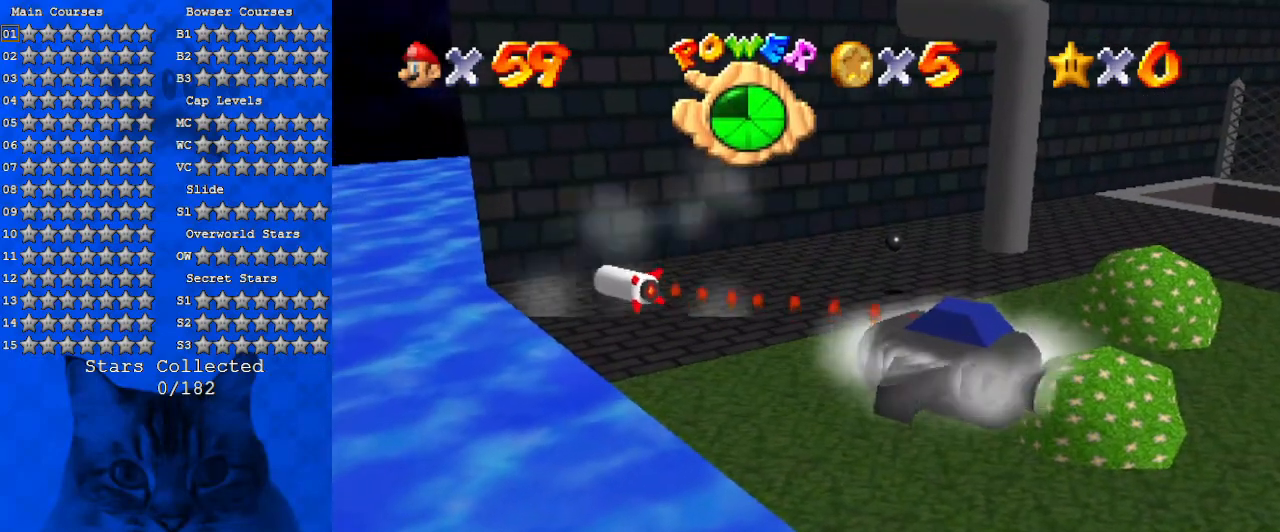
{"keys": ["up"], "events": [[34, "a", "down"], [234, "a", "up"], [334, "up", "down"]]}
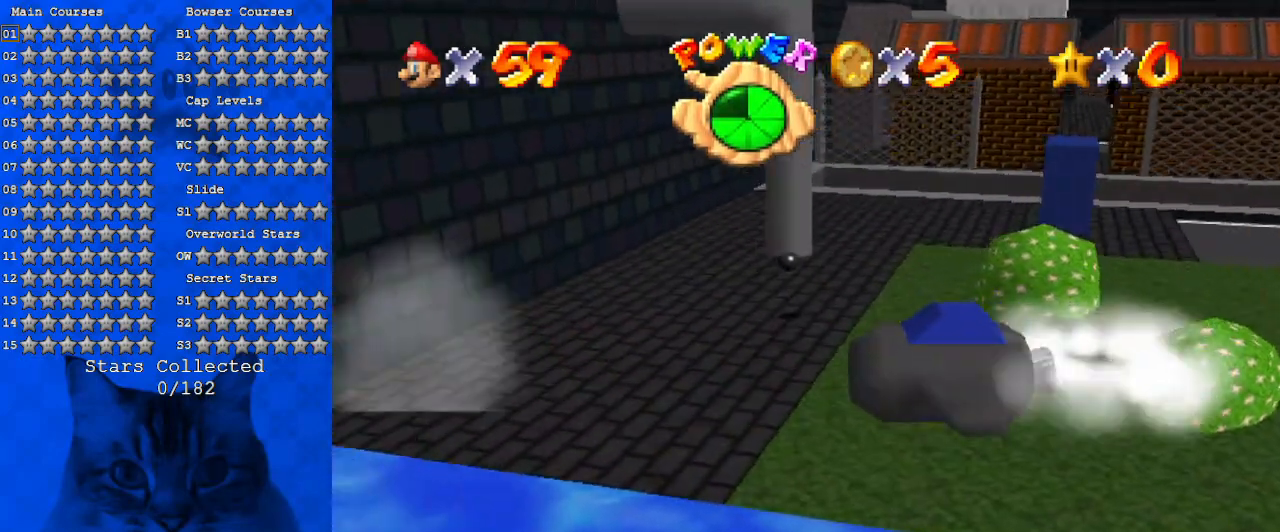
{"keys": ["right"], "events": [[100, "right", "down"], [400, "up", "up"]]}
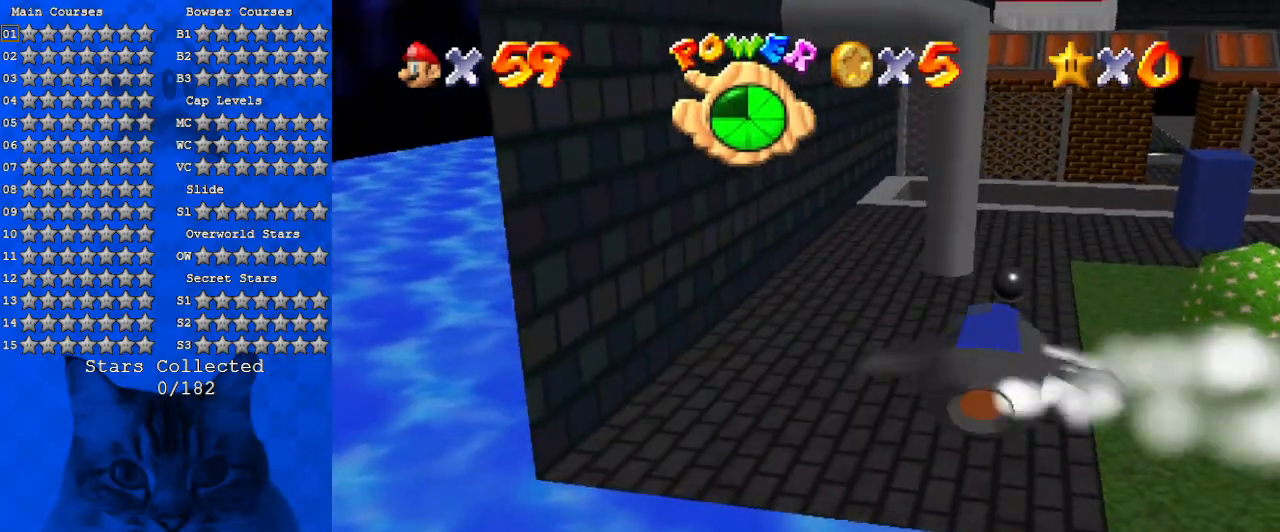
{"keys": ["right", "up"], "events": [[334, "up", "down"]]}
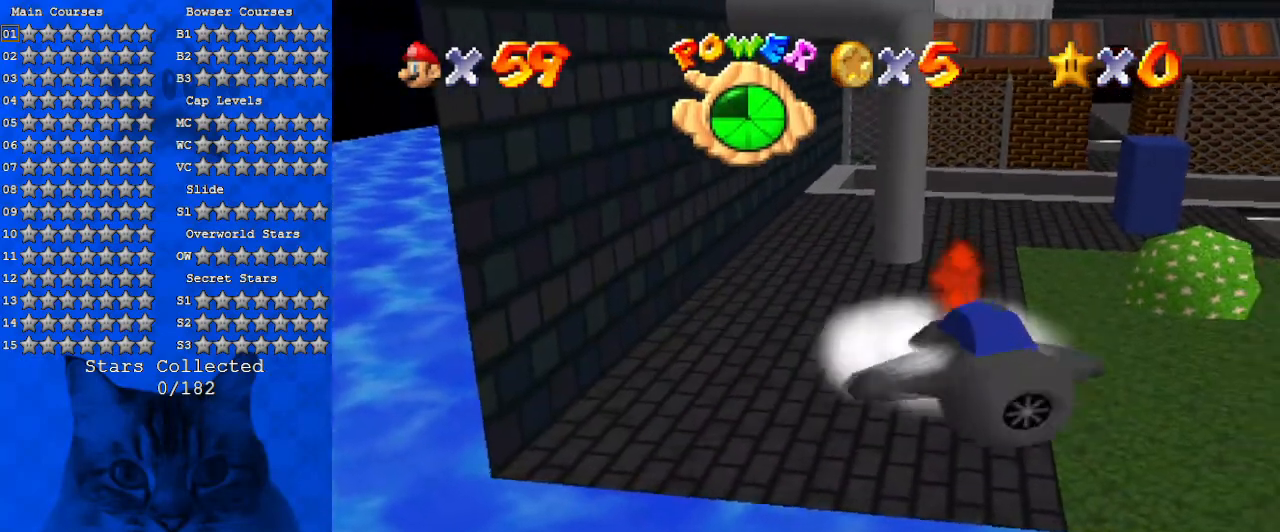
{"keys": ["a", "up"], "events": [[234, "right", "up"], [500, "a", "down"]]}
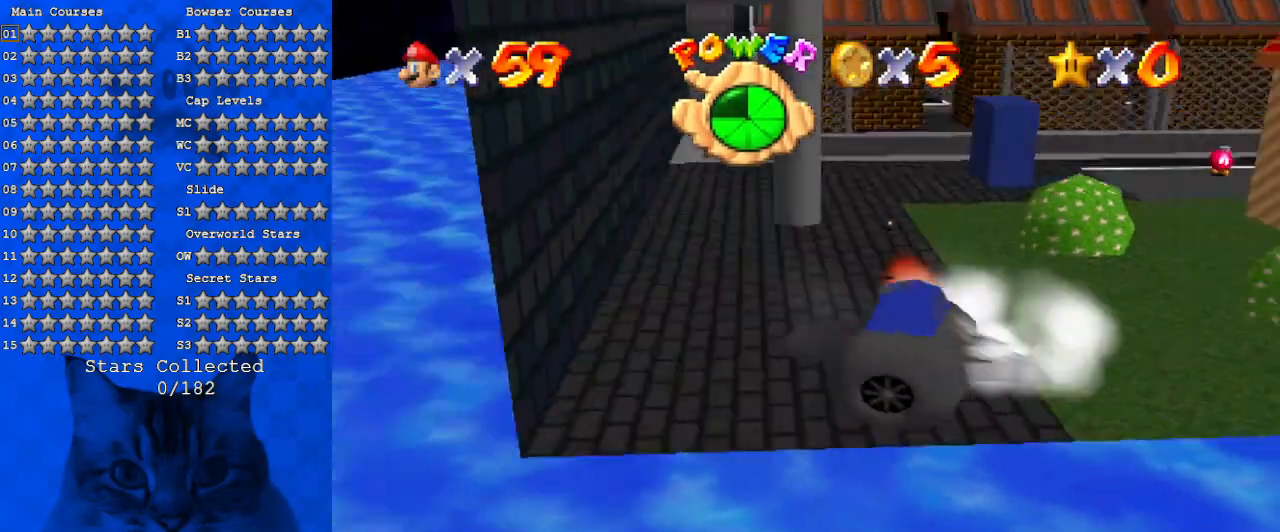
{"keys": ["right", "up"], "events": [[34, "a", "up"], [334, "right", "down"]]}
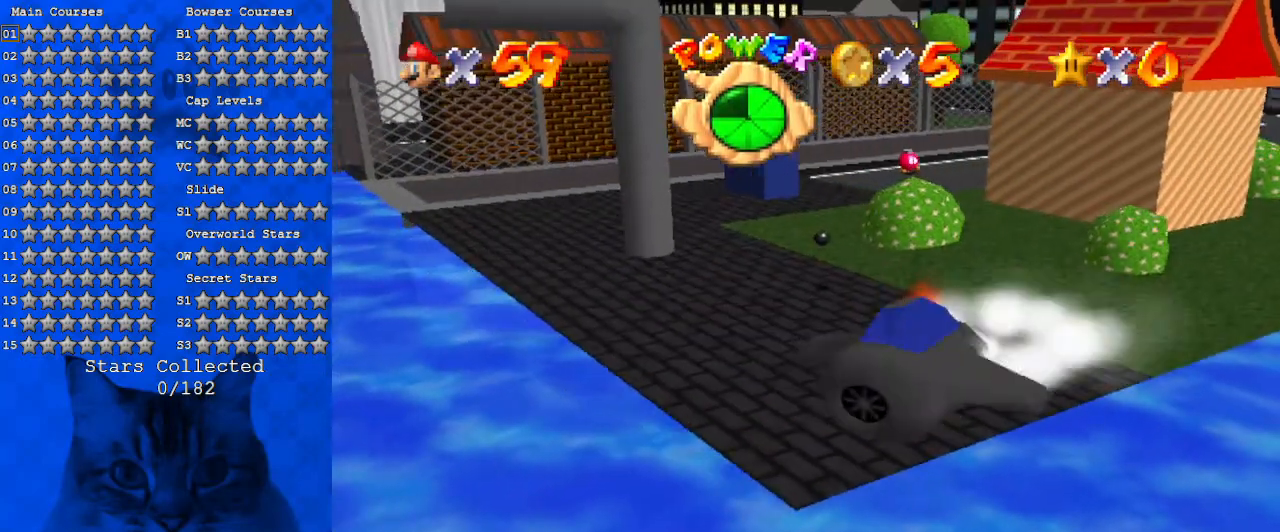
{"keys": ["up"], "events": [[434, "right", "up"]]}
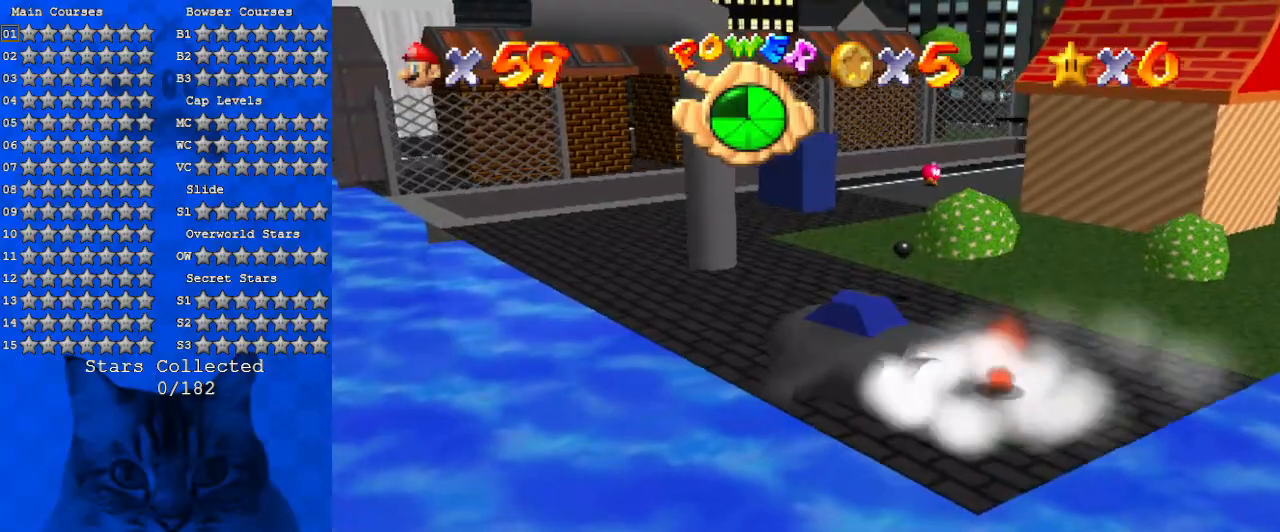
{"keys": ["up"], "events": []}
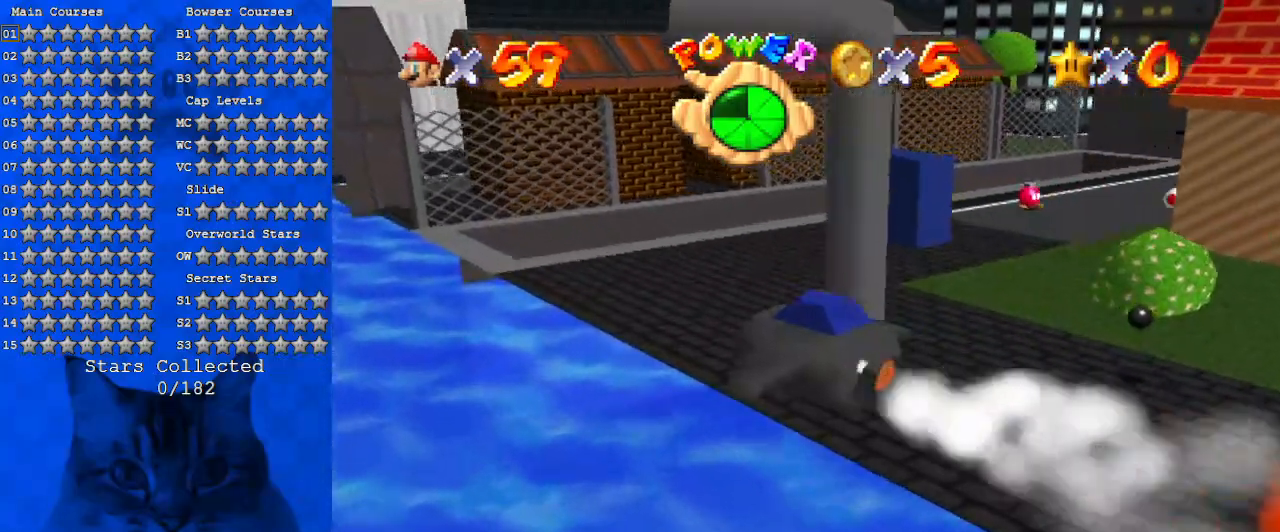
{"keys": ["up"], "events": [[400, "right", "down"], [500, "right", "up"]]}
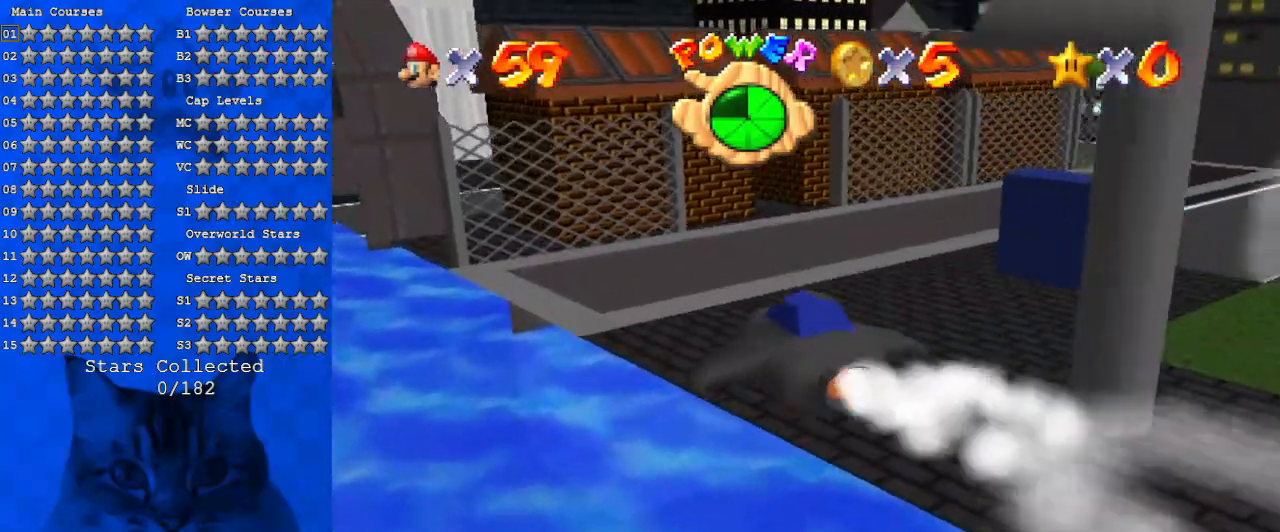
{"keys": ["up"], "events": [[100, "a", "down"], [234, "a", "up"]]}
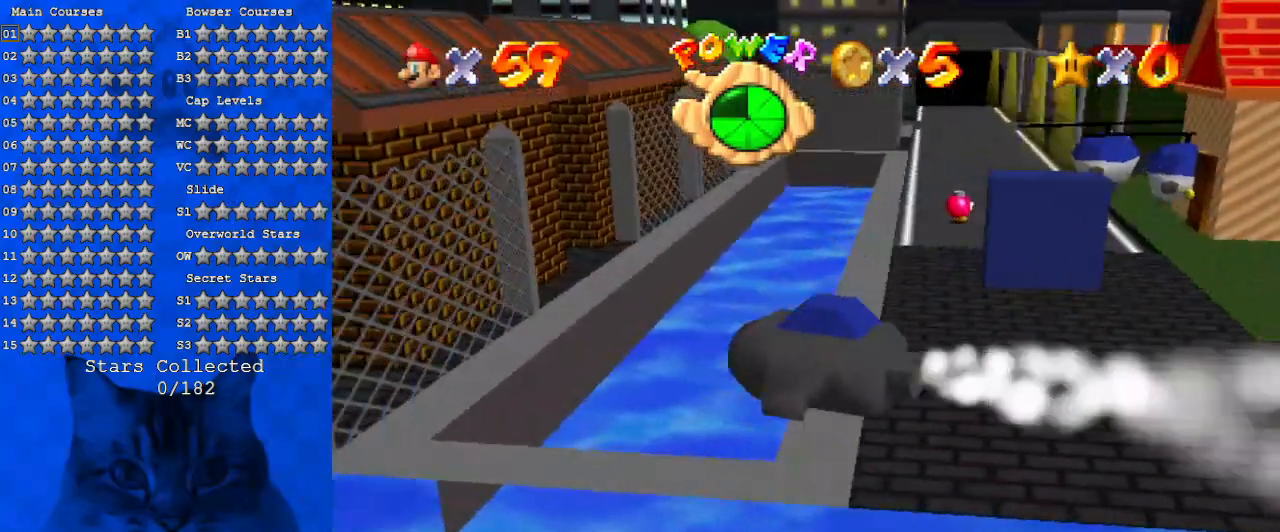
{"keys": ["right", "up"], "events": [[167, "right", "down"]]}
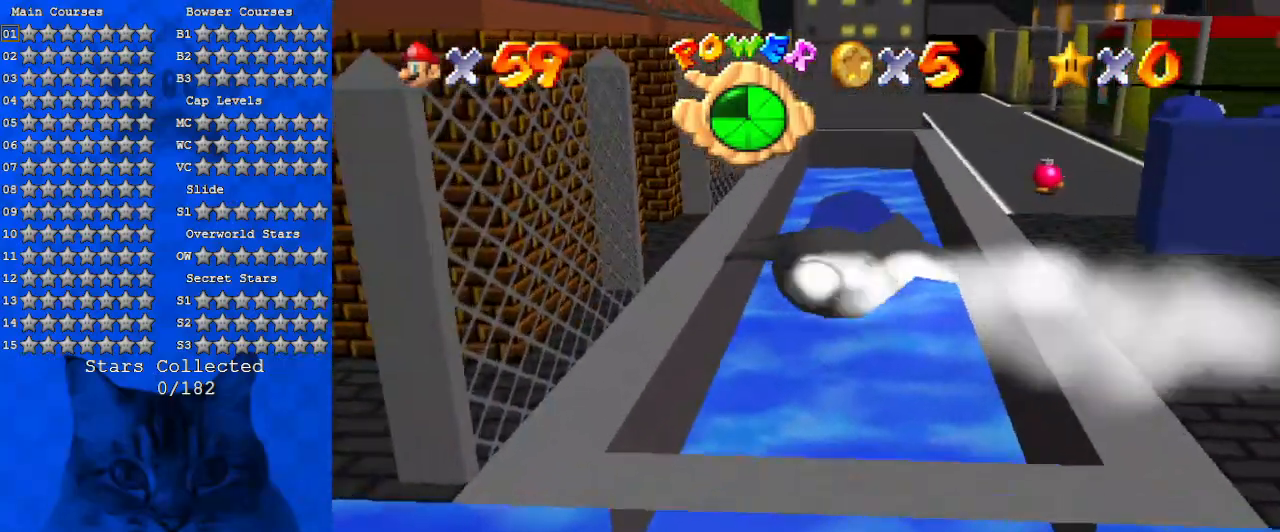
{"keys": ["up"], "events": [[234, "right", "up"]]}
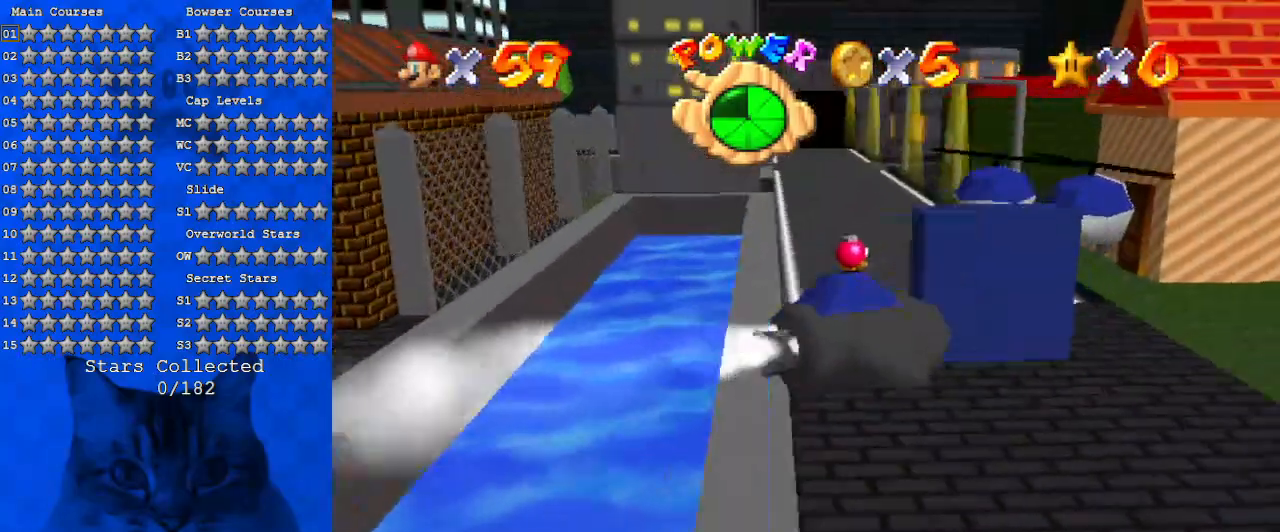
{"keys": ["up"], "events": [[100, "left", "down"], [334, "left", "up"]]}
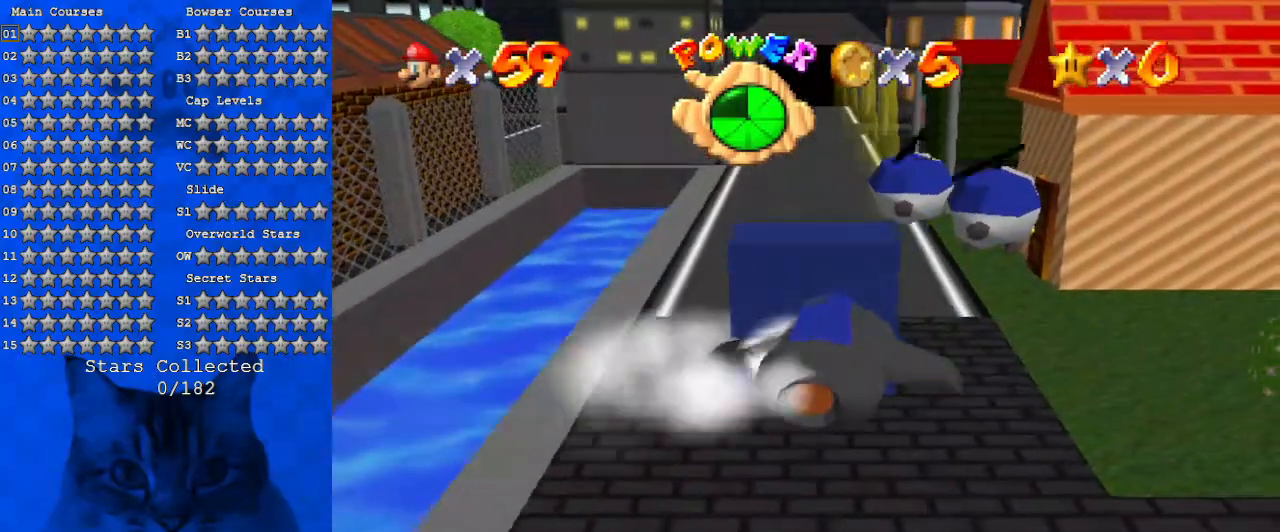
{"keys": ["left", "up"], "events": [[67, "y", "down"], [234, "y", "up"], [467, "left", "down"]]}
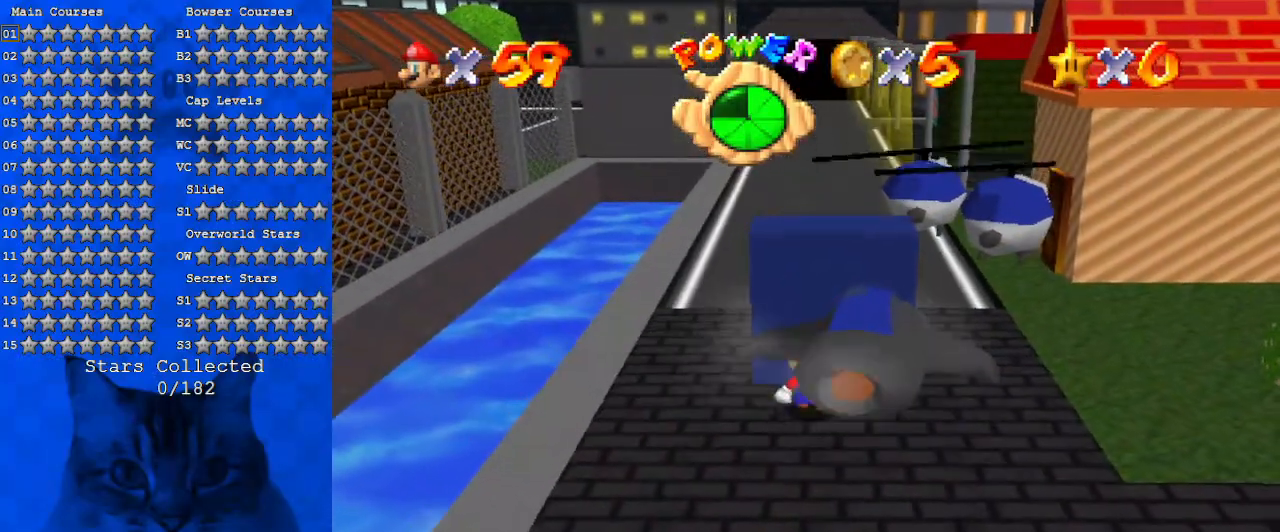
{"keys": ["left"], "events": [[167, "up", "up"]]}
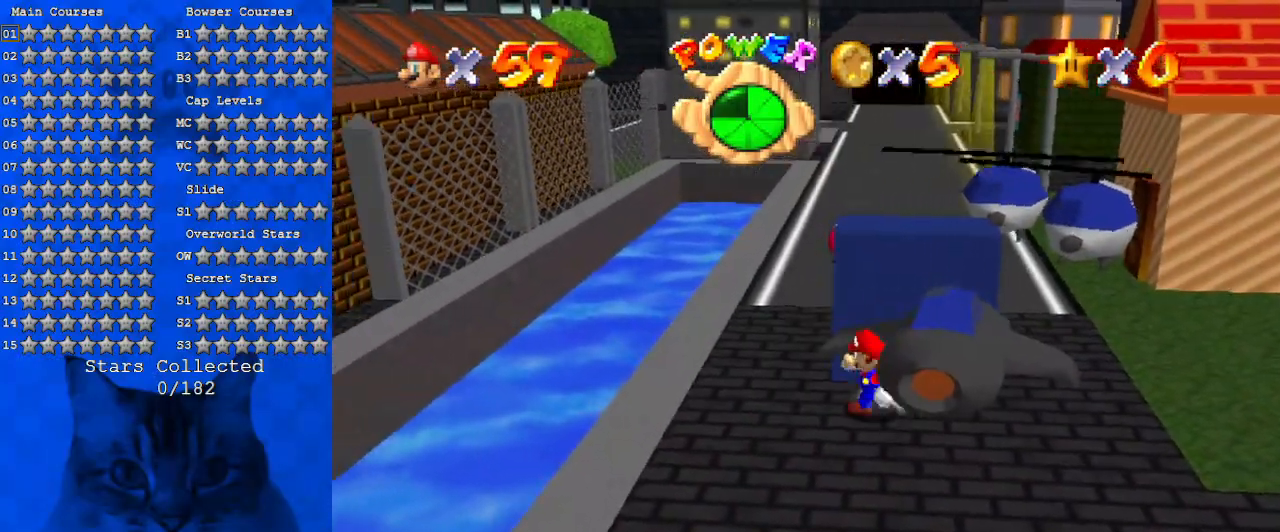
{"keys": ["left", "up"], "events": [[367, "up", "down"], [400, "shift", "down"], [500, "shift", "up"]]}
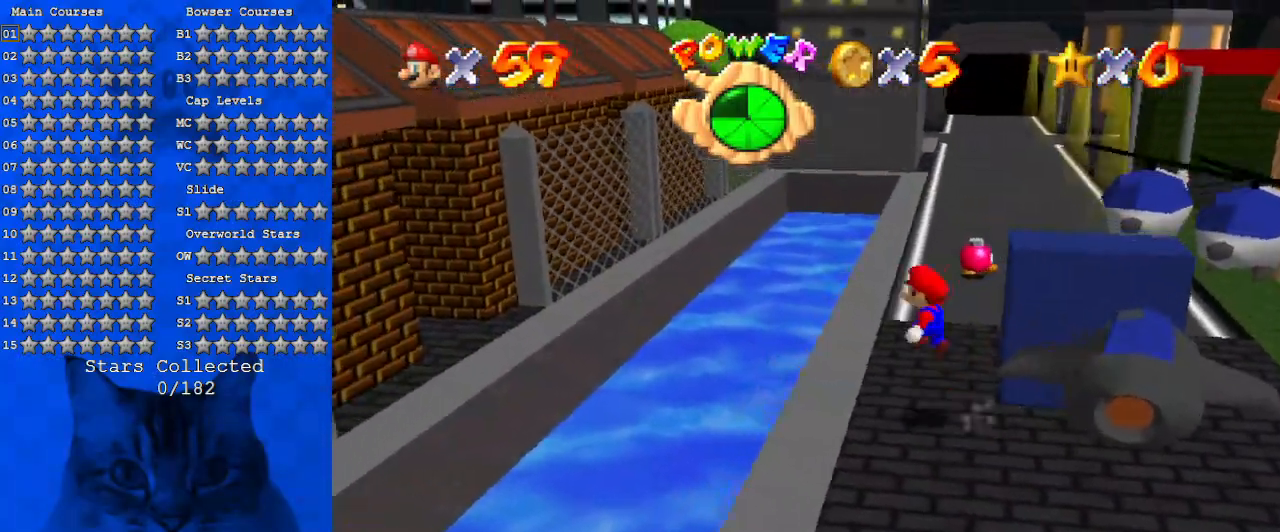
{"keys": ["left"], "events": [[367, "up", "up"]]}
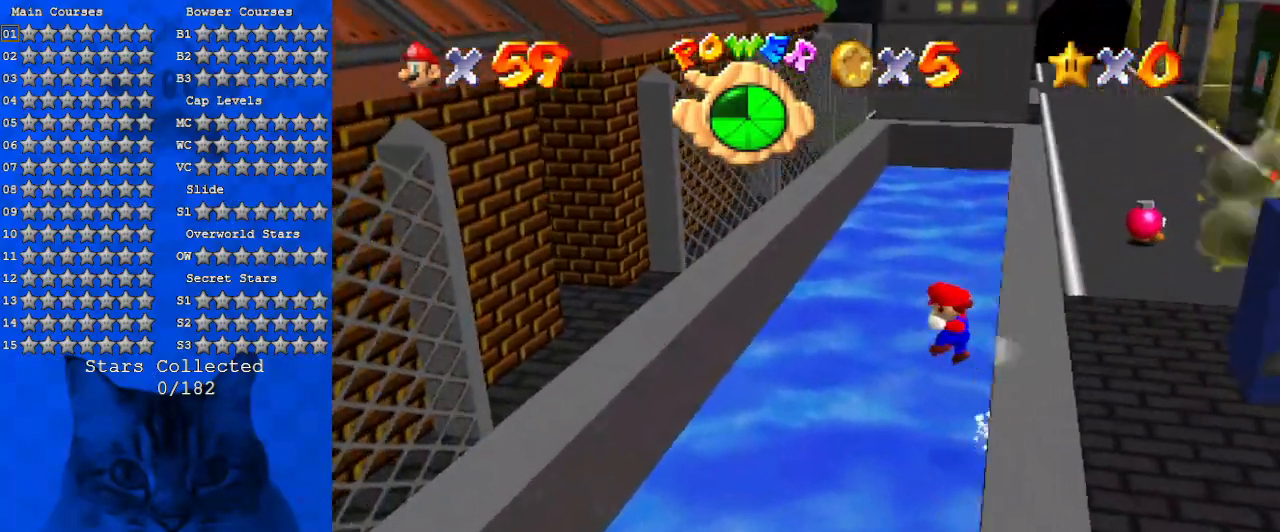
{"keys": ["down", "right"], "events": [[34, "down", "down"], [34, "right", "down"], [67, "left", "up"]]}
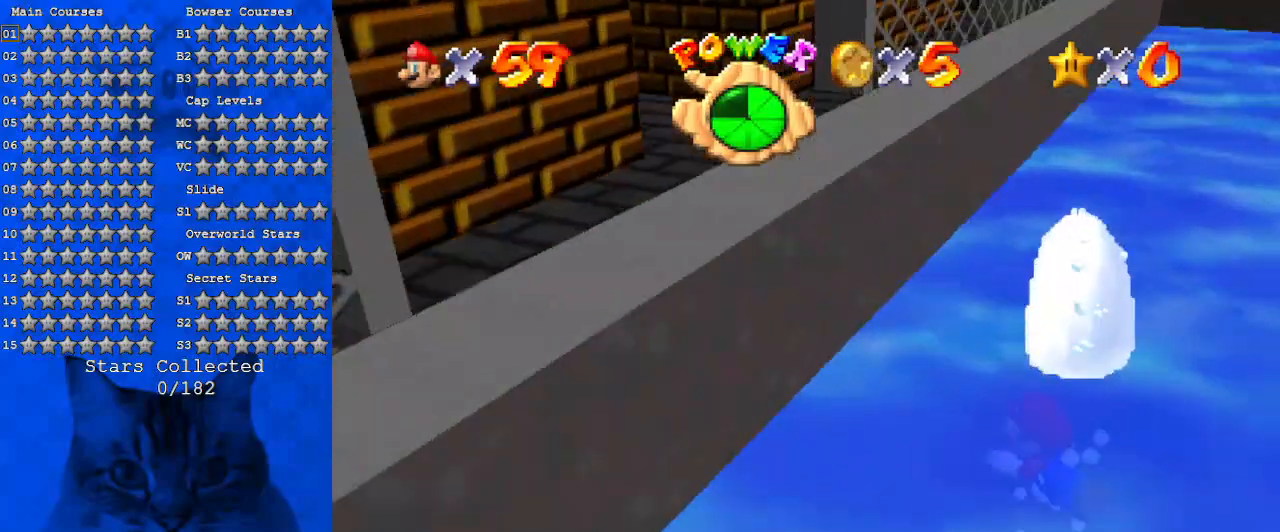
{"keys": ["down", "right"], "events": []}
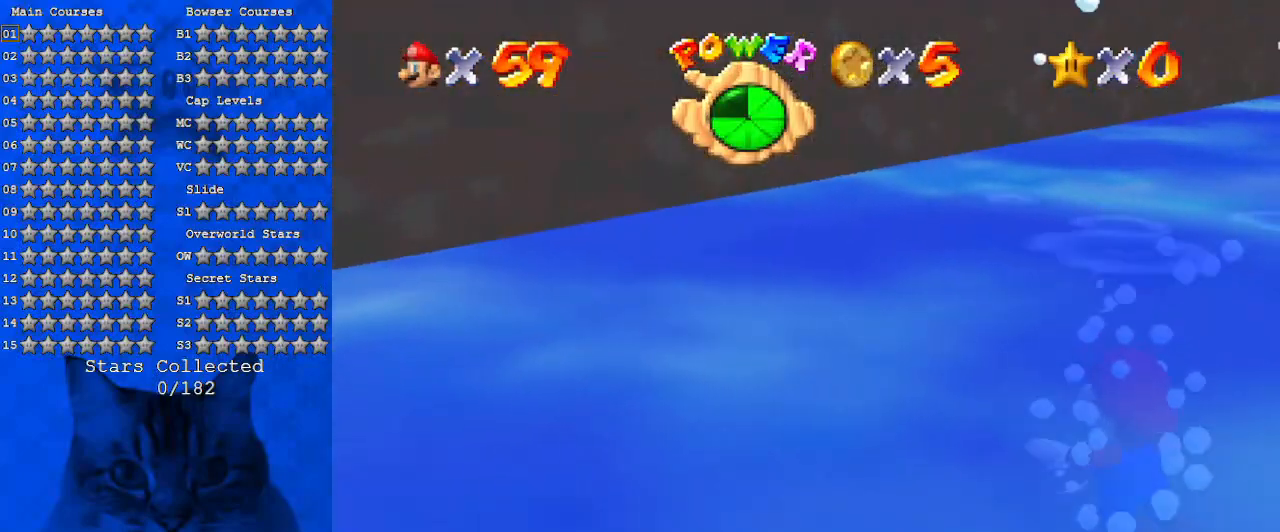
{"keys": ["down", "right"], "events": [[100, "shift", "down"], [500, "shift", "up"]]}
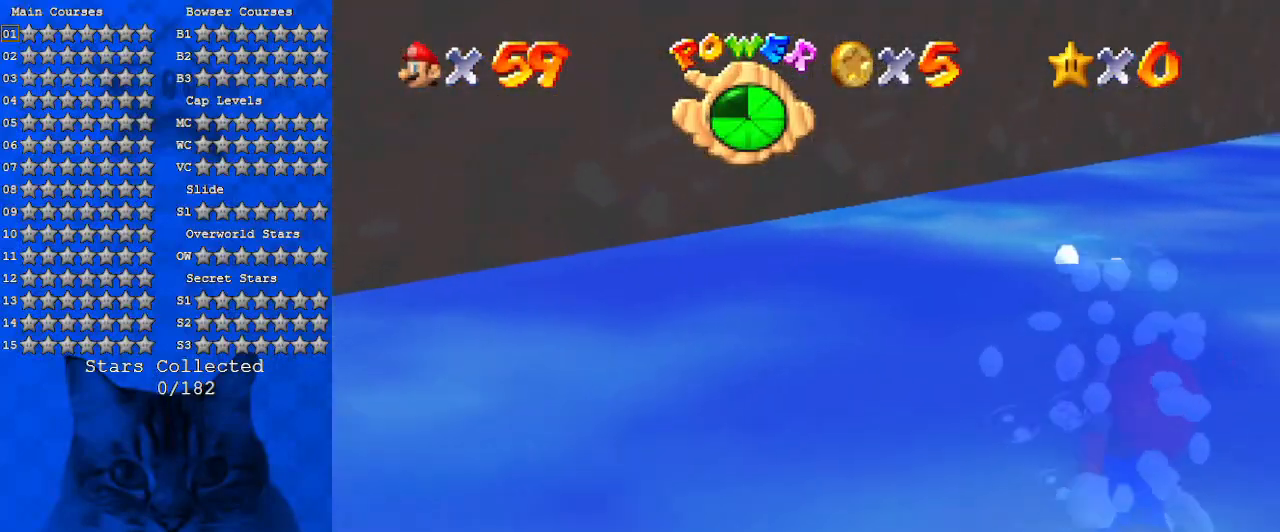
{"keys": ["right"], "events": [[200, "shift", "down"], [334, "down", "up"], [467, "shift", "up"]]}